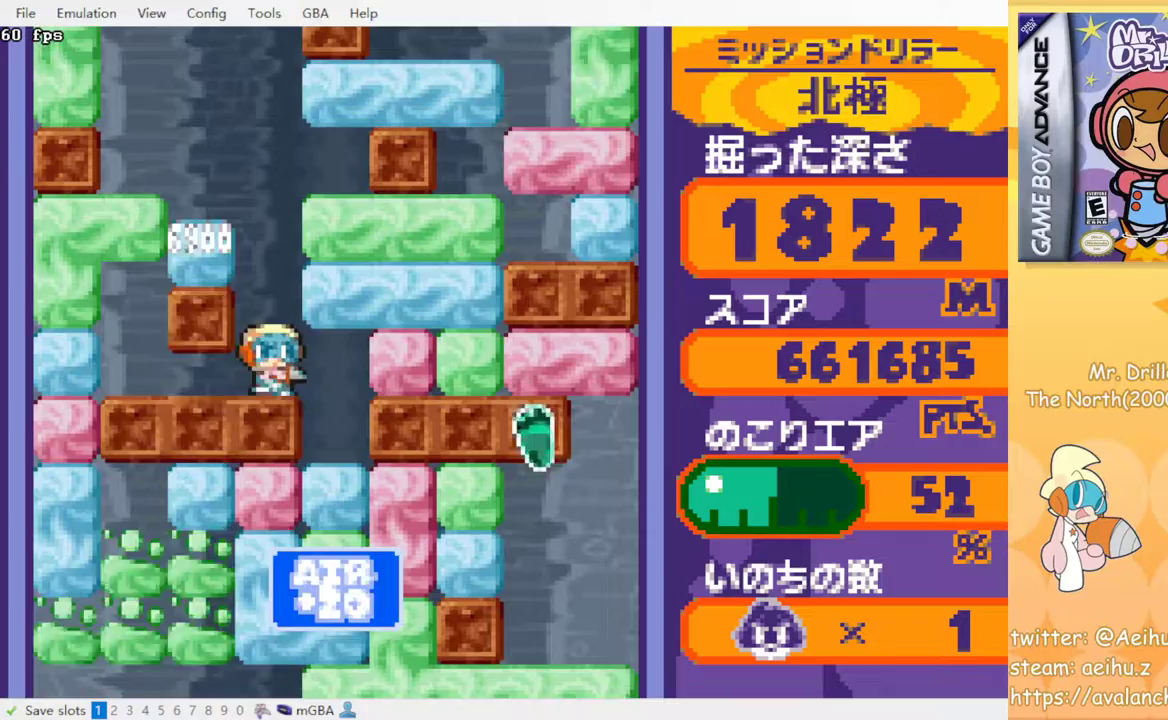
Gameplay with a controller (PlayStation layout); each line is a JSON object with the inputs held at the frame after it. "events" lists button and stick changes between this image and that frame as [ms after this image, input, new state], when the widget could be followed in between. Not read: L3 R3 left_stick right_stick.
{"buttons": ["DPAD_DOWN"], "events": [[183, "DPAD_DOWN", "down"], [200, "DPAD_RIGHT", "up"], [250, "SQUARE", "down"], [350, "SQUARE", "up"], [417, "SQUARE", "down"], [500, "SQUARE", "up"]]}
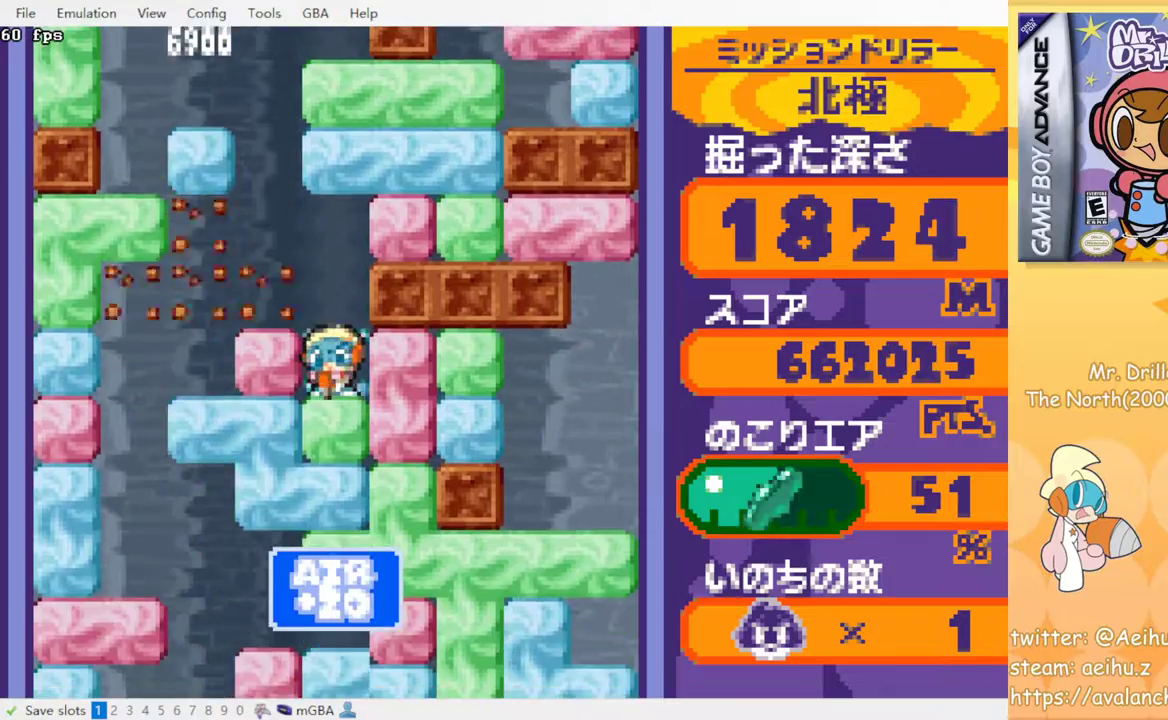
{"buttons": ["DPAD_DOWN"], "events": [[67, "SQUARE", "down"], [150, "SQUARE", "up"], [217, "SQUARE", "down"], [317, "SQUARE", "up"], [400, "SQUARE", "down"], [467, "SQUARE", "up"]]}
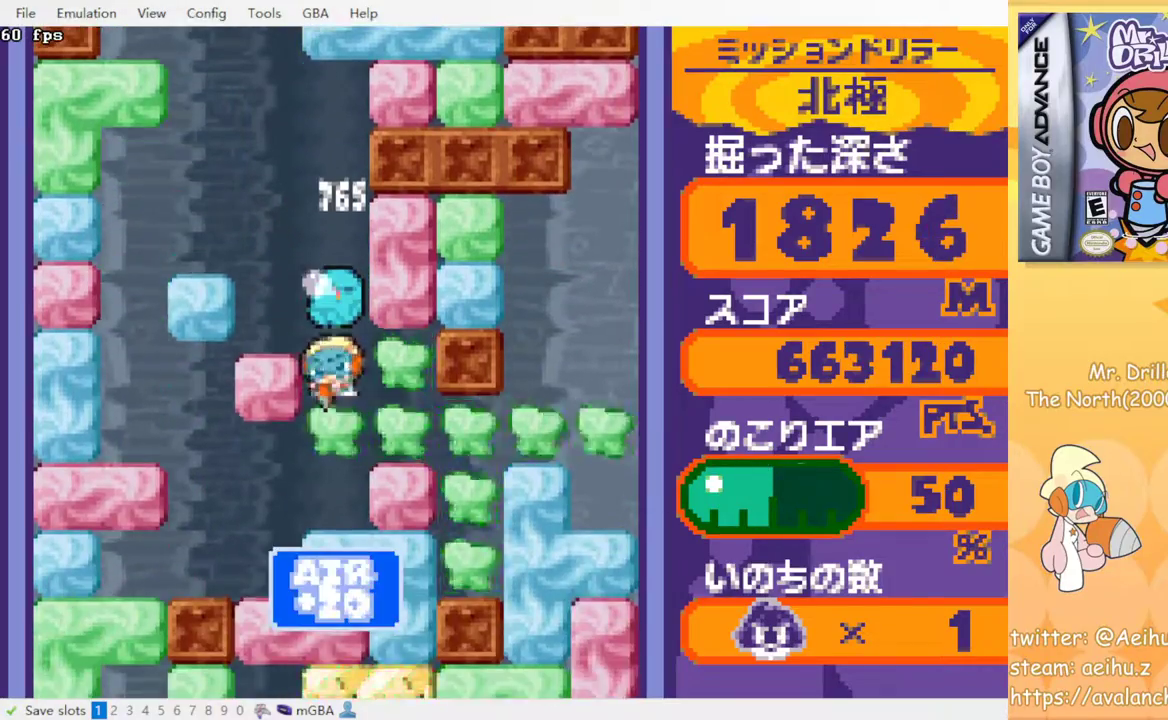
{"buttons": ["DPAD_DOWN"], "events": [[67, "SQUARE", "down"], [150, "SQUARE", "up"], [217, "SQUARE", "down"], [300, "SQUARE", "up"], [383, "SQUARE", "down"], [483, "SQUARE", "up"]]}
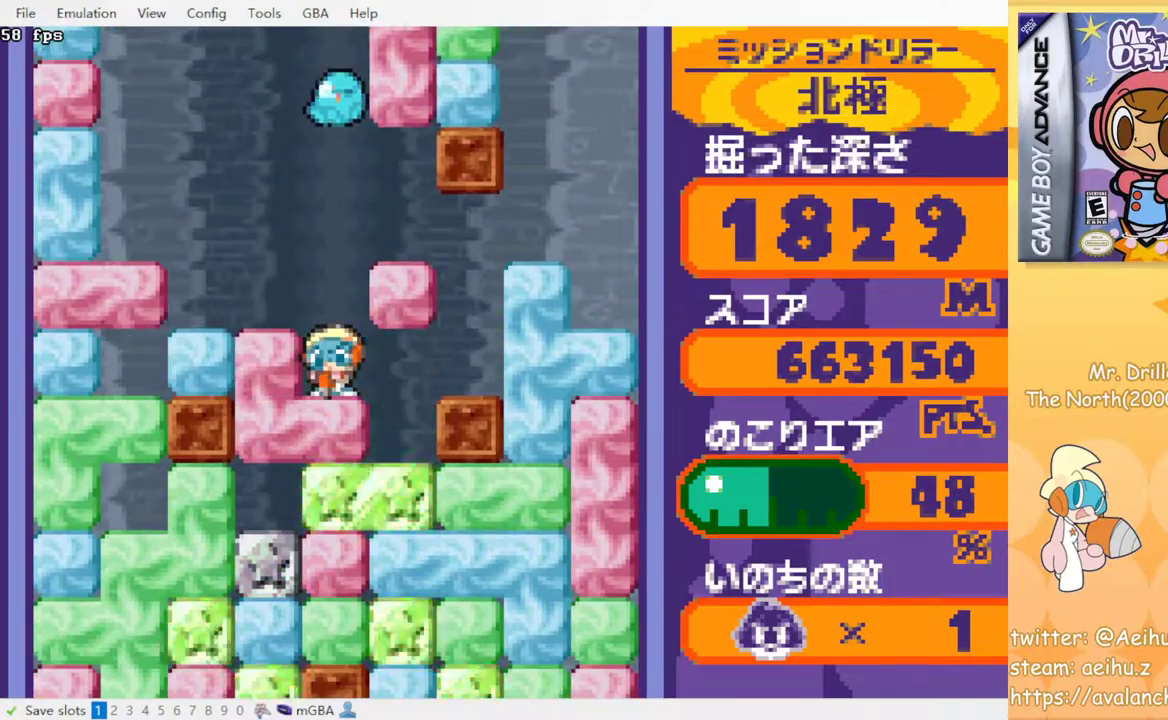
{"buttons": ["DPAD_LEFT"], "events": [[67, "SQUARE", "down"], [183, "SQUARE", "up"], [283, "SQUARE", "down"], [333, "SQUARE", "up"], [350, "DPAD_DOWN", "up"], [350, "DPAD_LEFT", "down"]]}
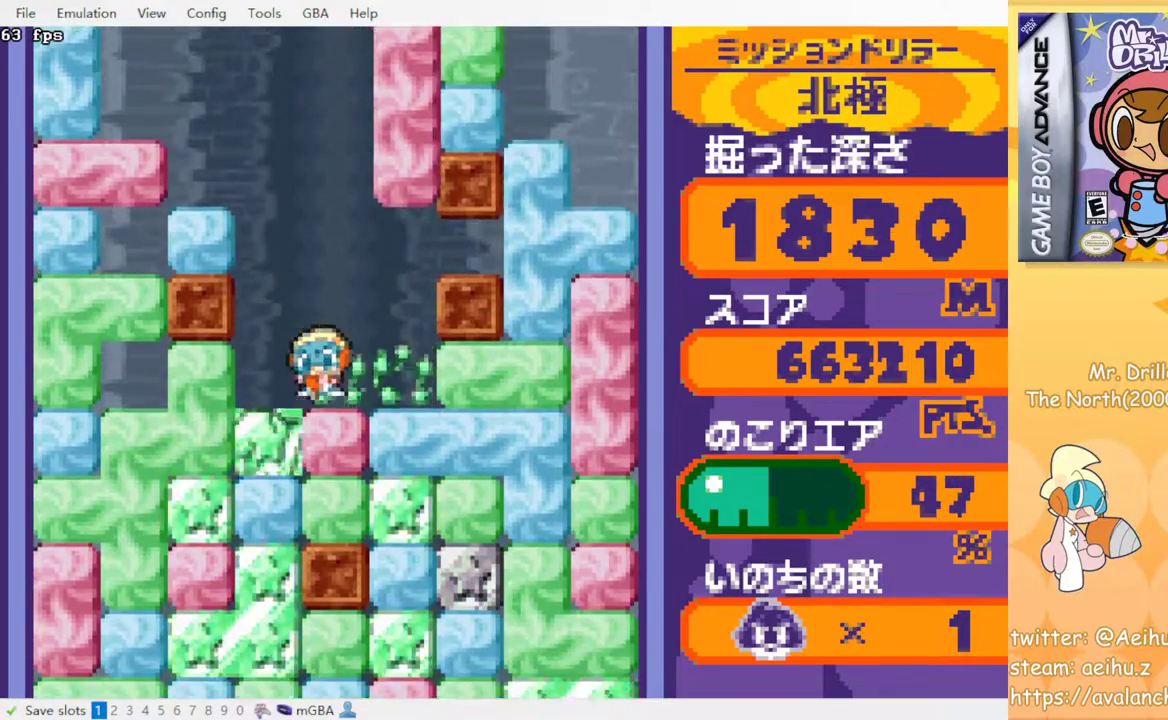
{"buttons": ["SQUARE", "DPAD_DOWN"], "events": [[167, "DPAD_DOWN", "down"], [250, "SQUARE", "down"], [283, "DPAD_LEFT", "up"], [350, "SQUARE", "up"], [433, "SQUARE", "down"]]}
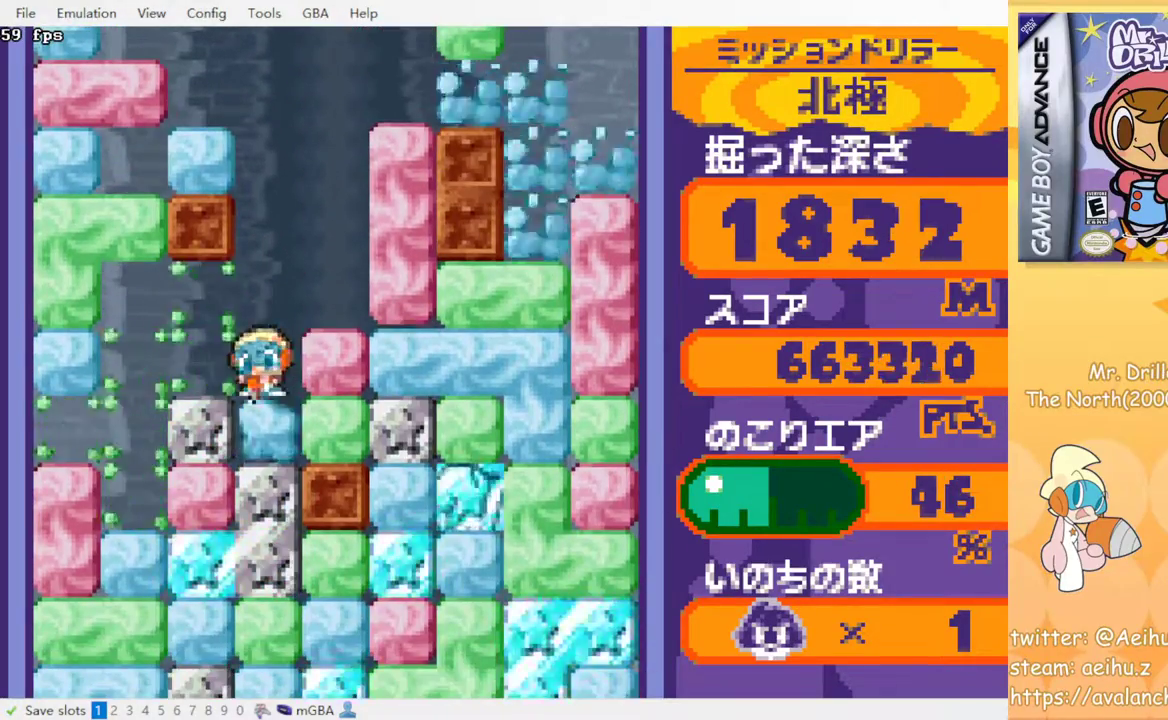
{"buttons": ["DPAD_DOWN"], "events": [[17, "SQUARE", "up"], [83, "SQUARE", "down"], [167, "SQUARE", "up"], [250, "SQUARE", "down"], [333, "SQUARE", "up"], [417, "SQUARE", "down"], [500, "SQUARE", "up"]]}
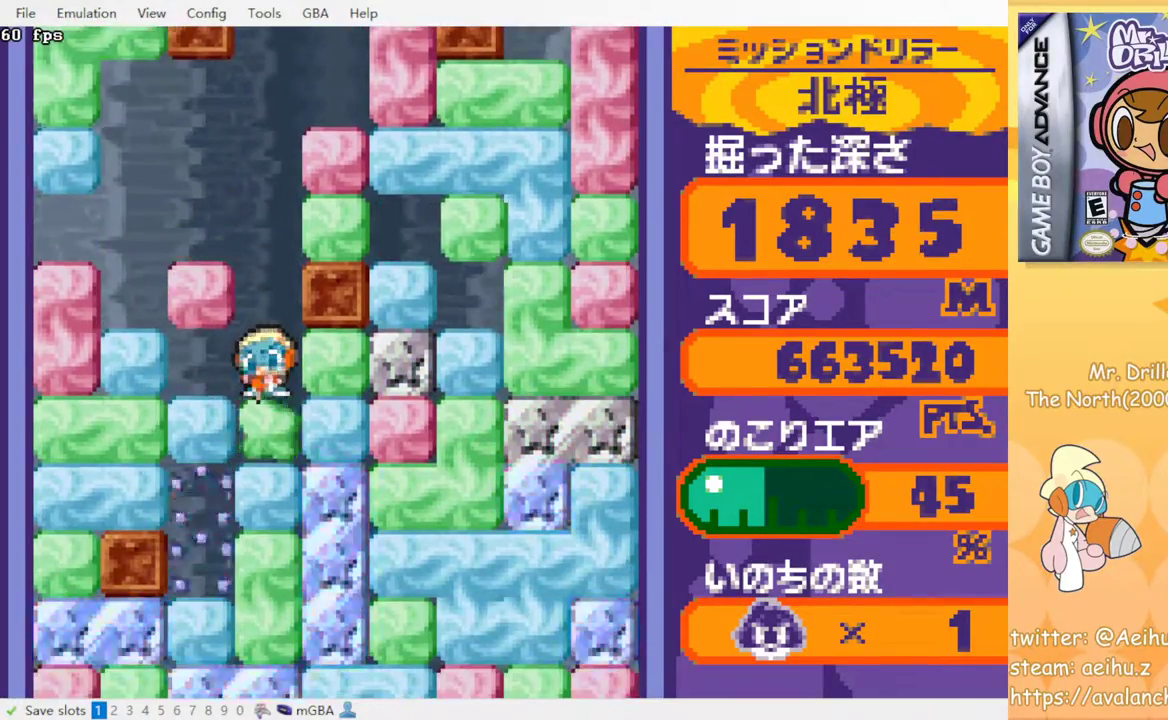
{"buttons": ["DPAD_DOWN"], "events": [[67, "SQUARE", "down"], [167, "SQUARE", "up"], [233, "SQUARE", "down"], [317, "SQUARE", "up"], [400, "SQUARE", "down"], [483, "SQUARE", "up"]]}
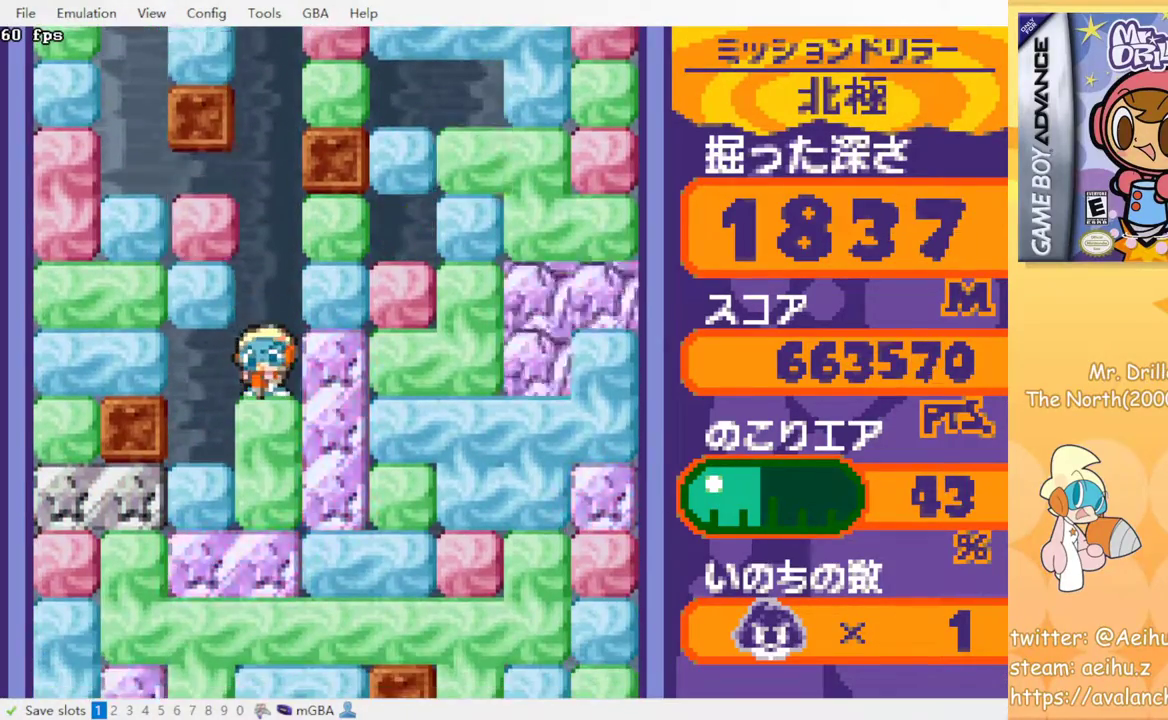
{"buttons": ["DPAD_DOWN"], "events": [[67, "SQUARE", "down"], [133, "SQUARE", "up"], [217, "SQUARE", "down"], [300, "SQUARE", "up"], [383, "SQUARE", "down"], [450, "SQUARE", "up"]]}
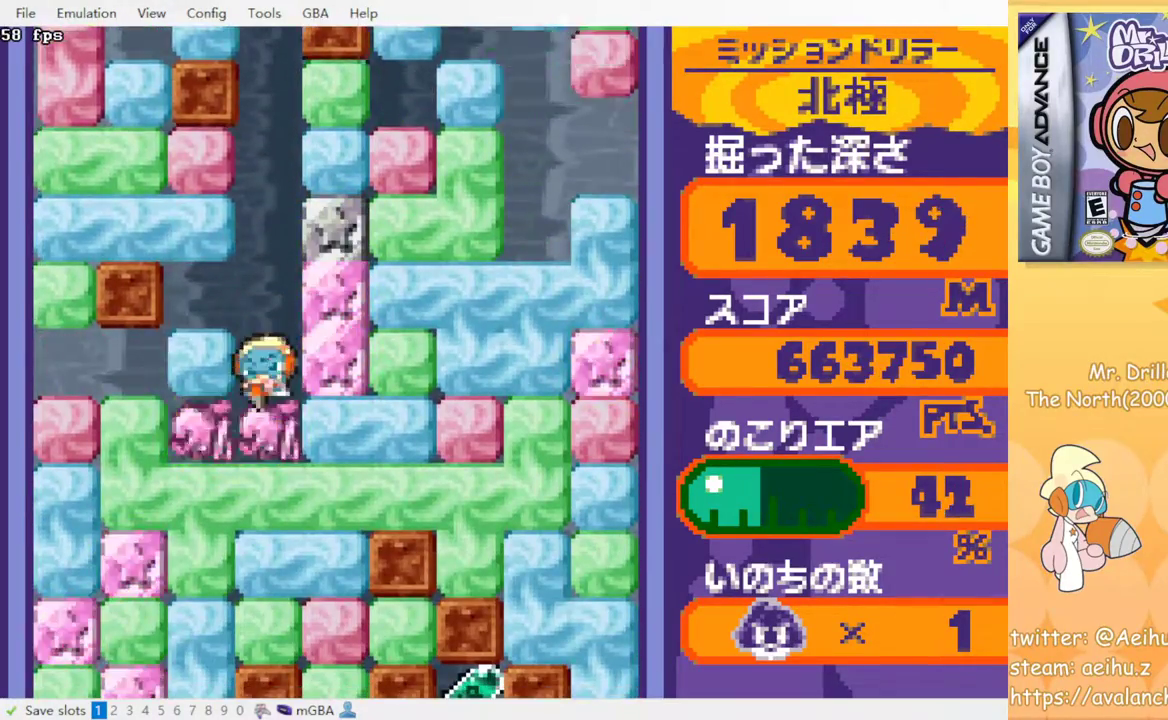
{"buttons": ["DPAD_DOWN"], "events": [[33, "SQUARE", "down"], [117, "SQUARE", "up"], [200, "SQUARE", "down"], [283, "SQUARE", "up"], [367, "SQUARE", "down"], [467, "SQUARE", "up"]]}
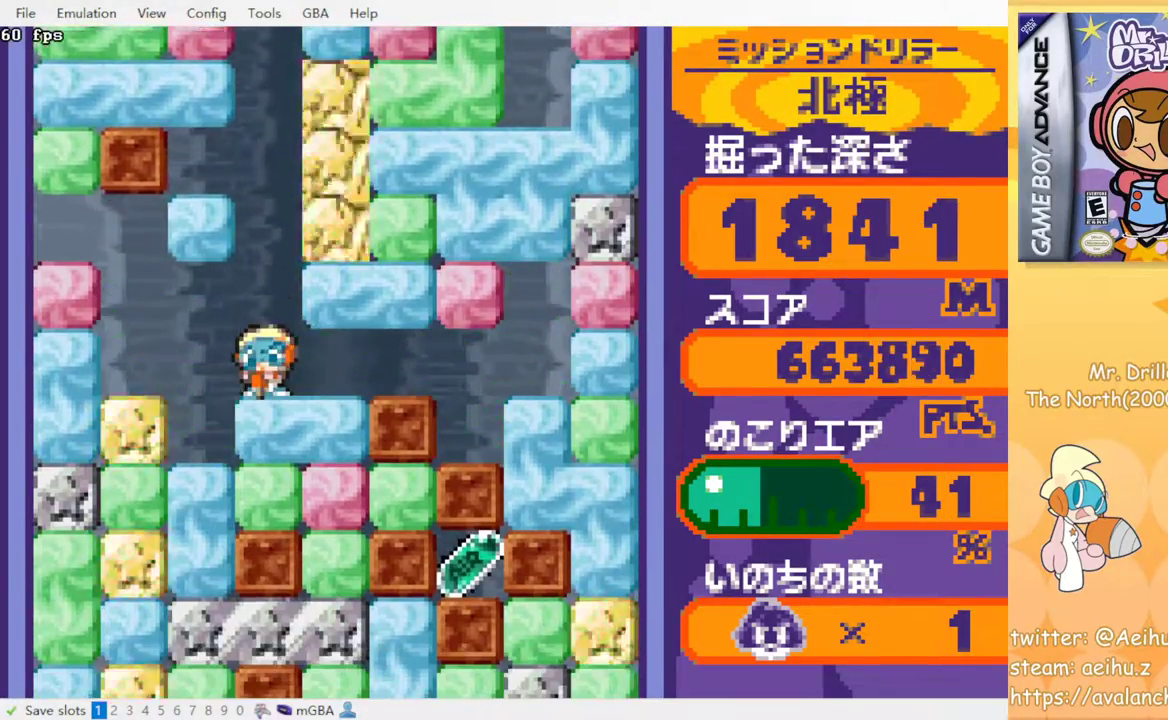
{"buttons": ["SQUARE", "DPAD_DOWN"], "events": [[50, "SQUARE", "down"], [150, "SQUARE", "up"], [217, "SQUARE", "down"], [317, "SQUARE", "up"], [383, "SQUARE", "down"]]}
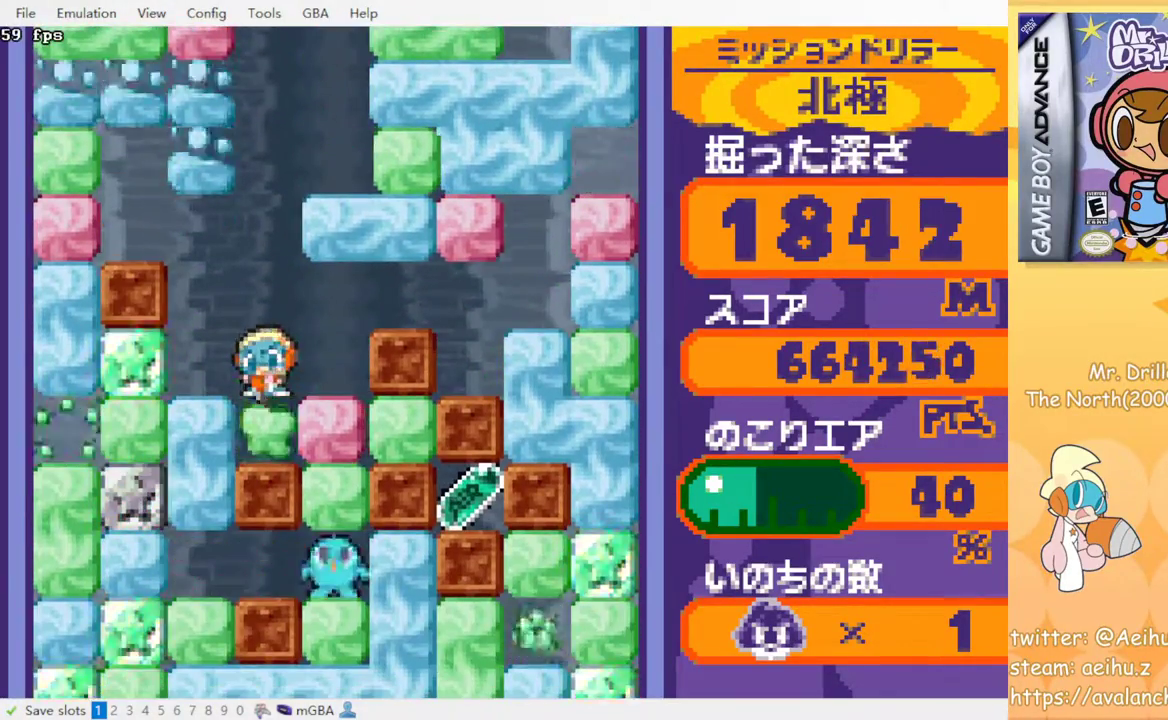
{"buttons": [], "events": [[17, "SQUARE", "up"], [333, "DPAD_DOWN", "up"]]}
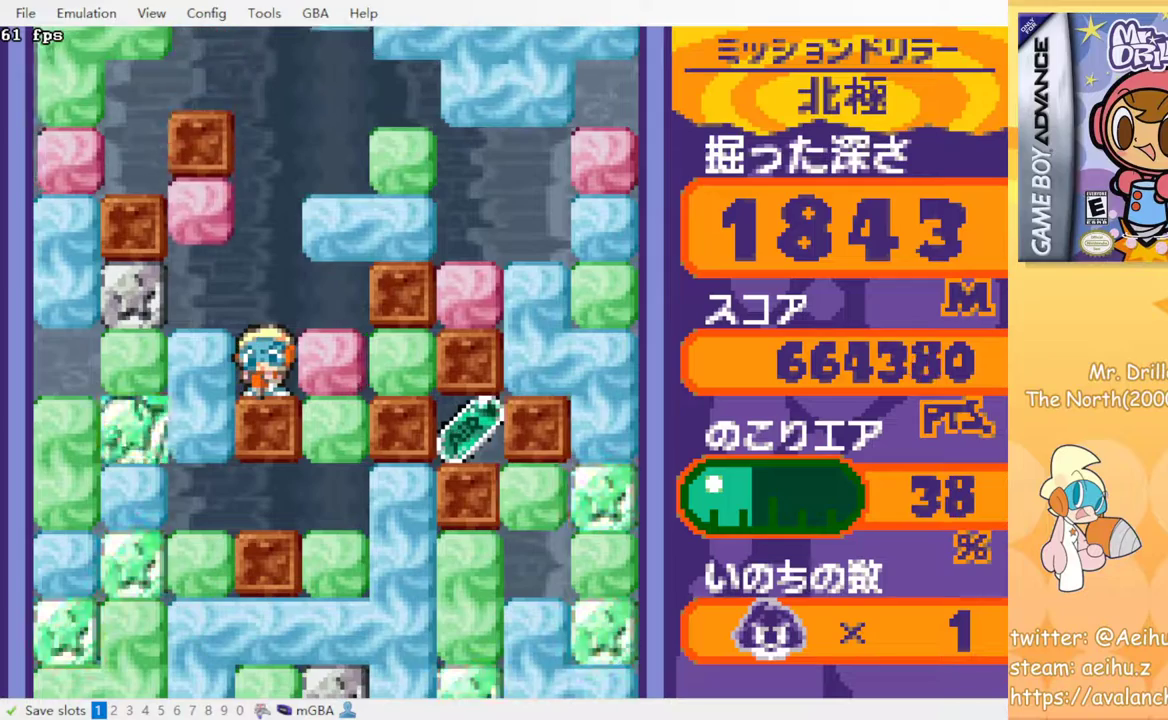
{"buttons": [], "events": []}
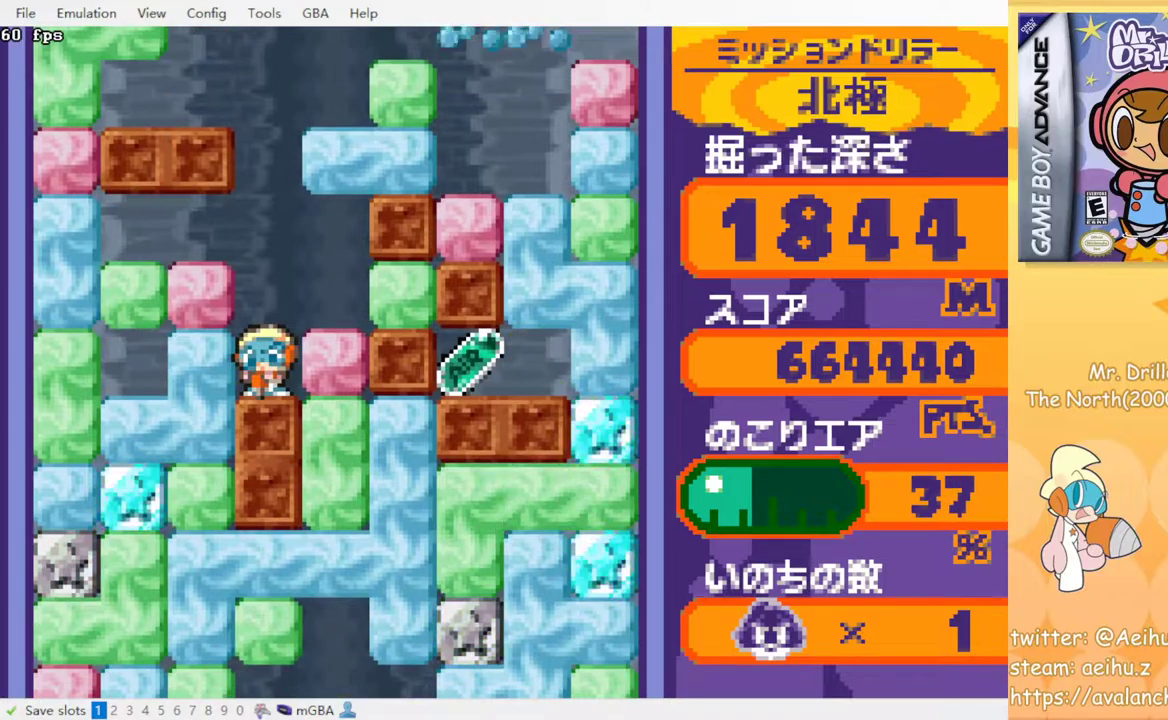
{"buttons": [], "events": []}
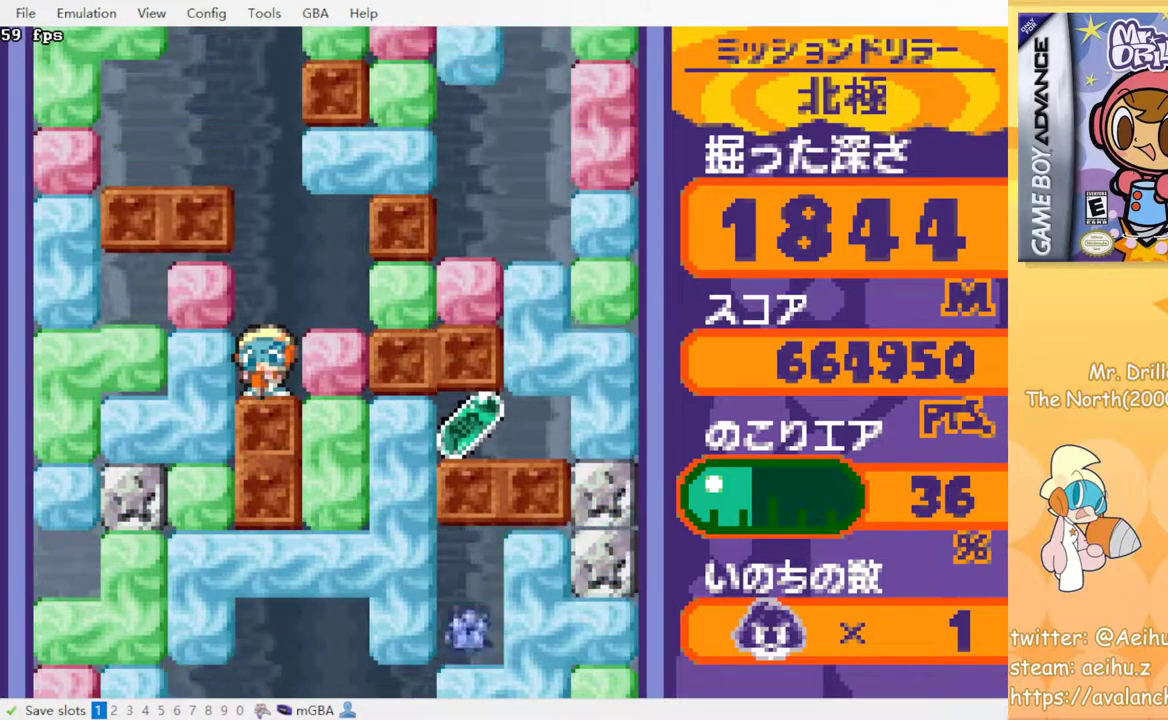
{"buttons": [], "events": []}
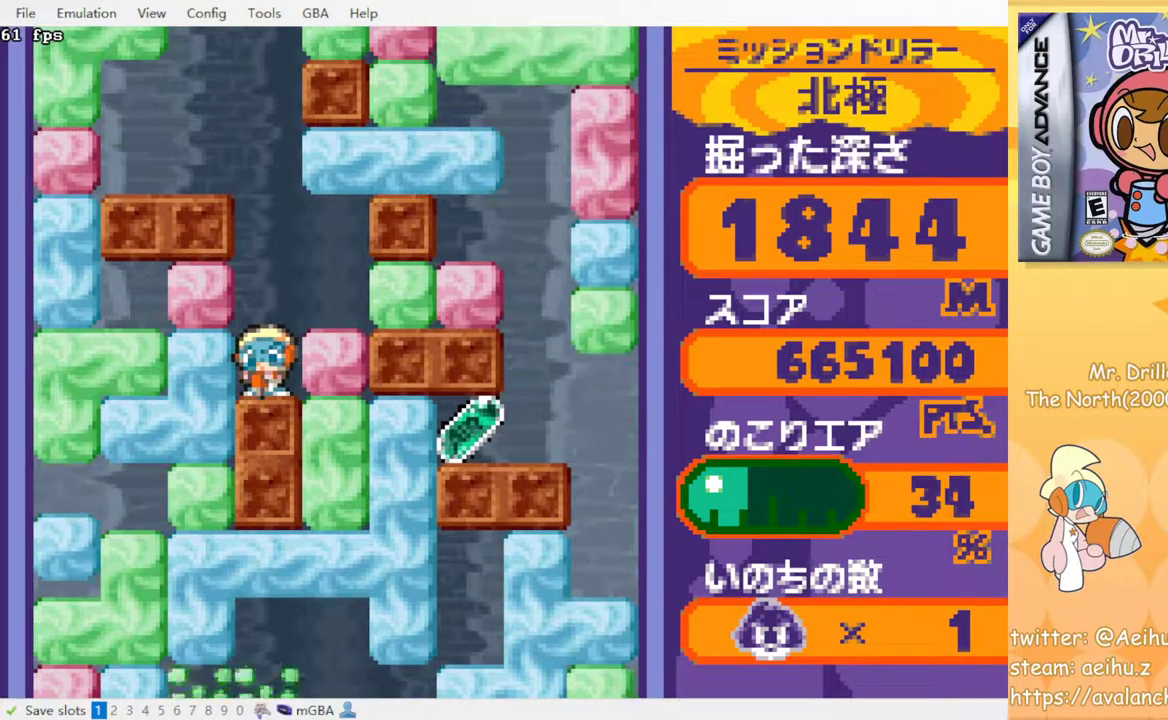
{"buttons": [], "events": []}
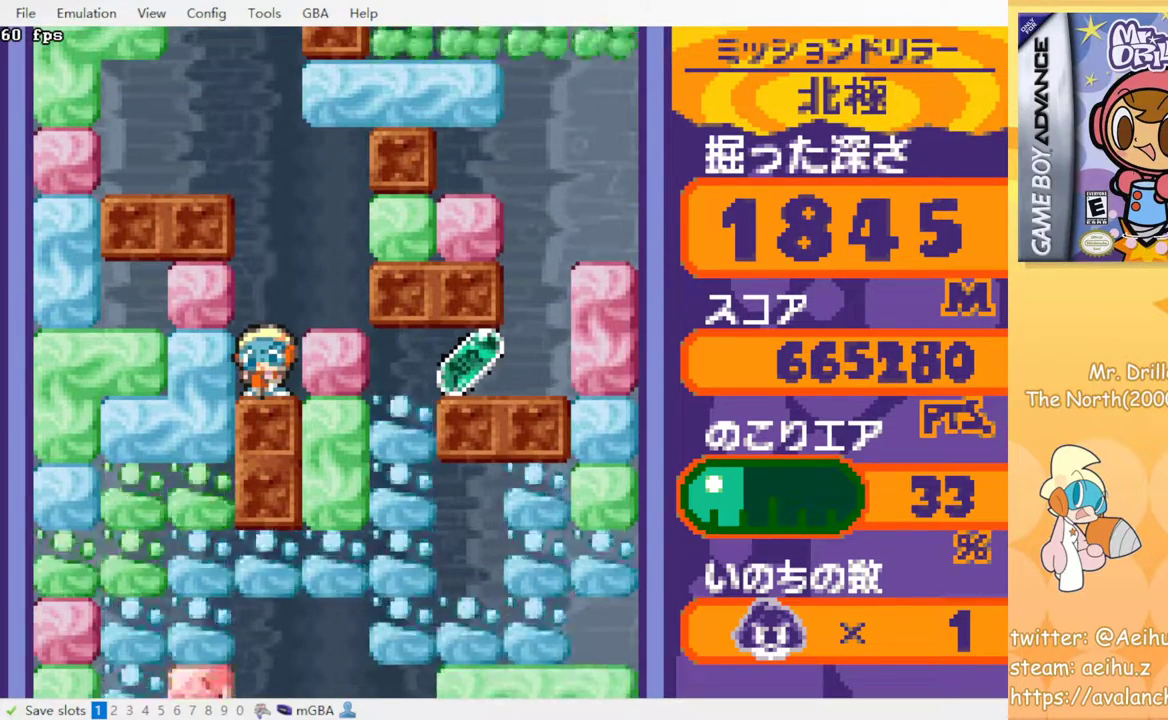
{"buttons": [], "events": []}
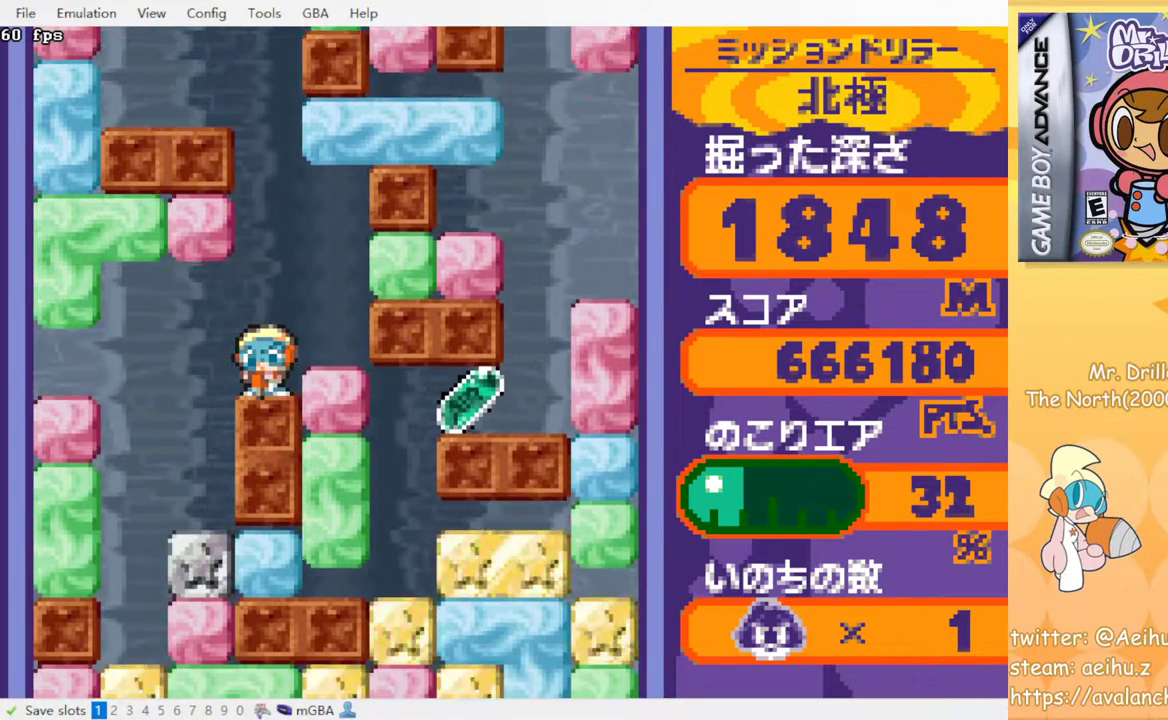
{"buttons": [], "events": []}
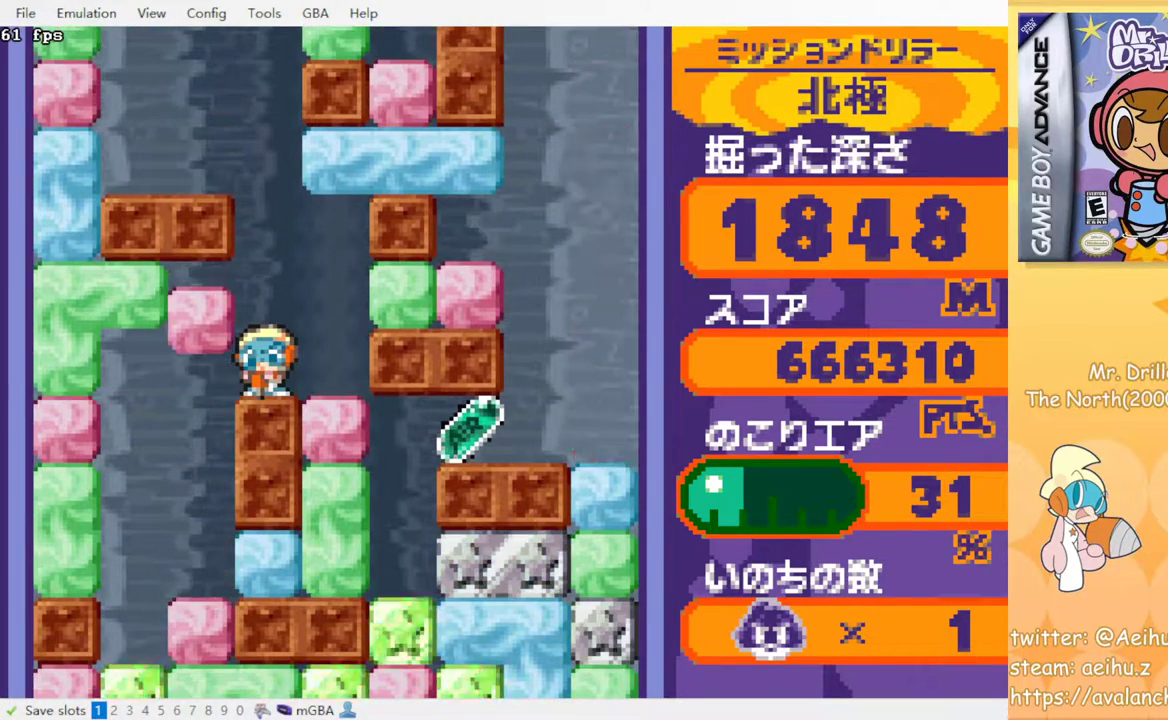
{"buttons": [], "events": []}
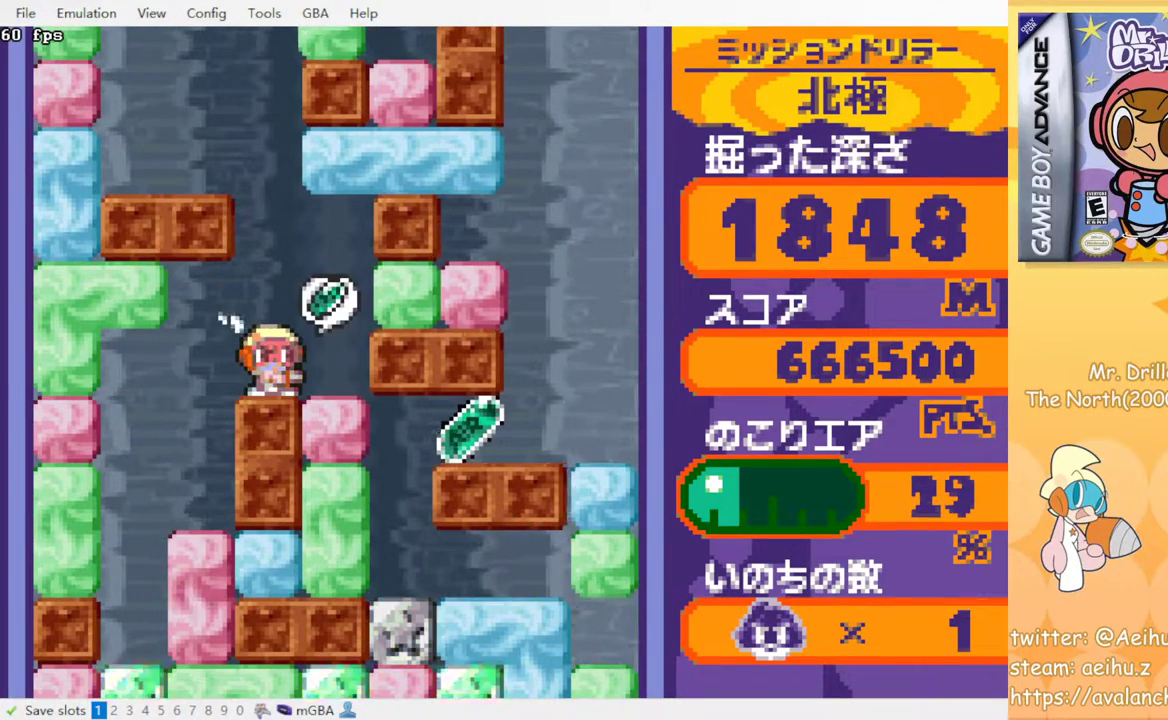
{"buttons": [], "events": []}
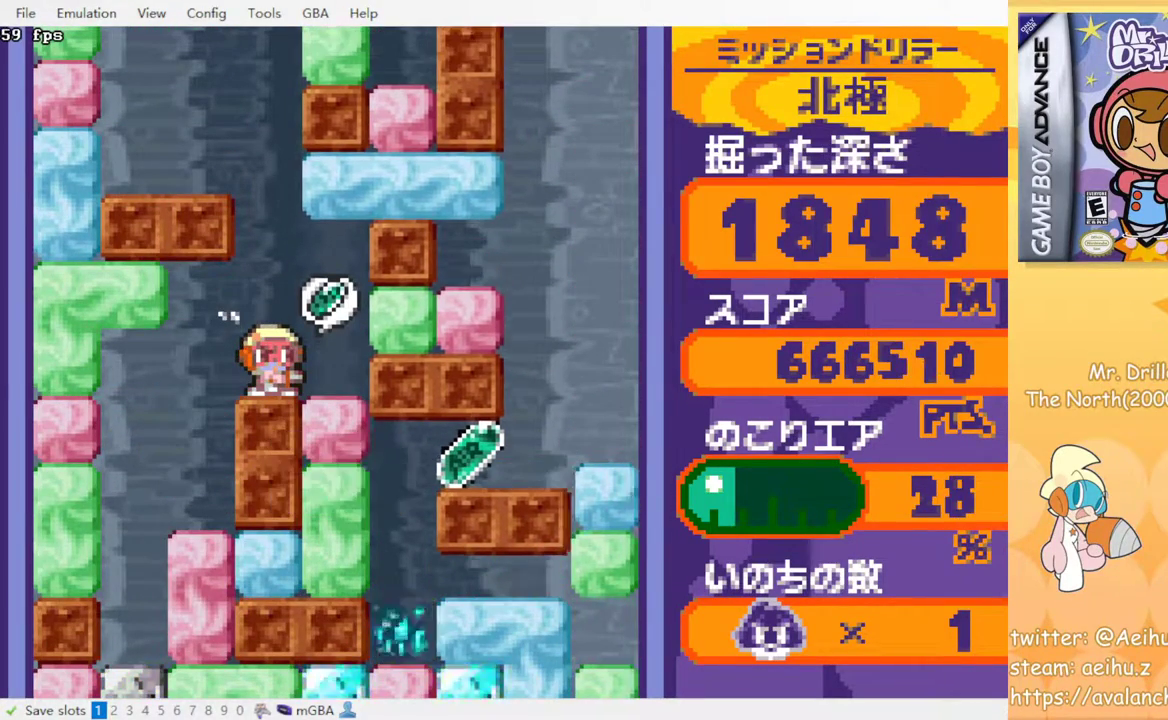
{"buttons": ["DPAD_RIGHT"], "events": [[417, "DPAD_RIGHT", "down"]]}
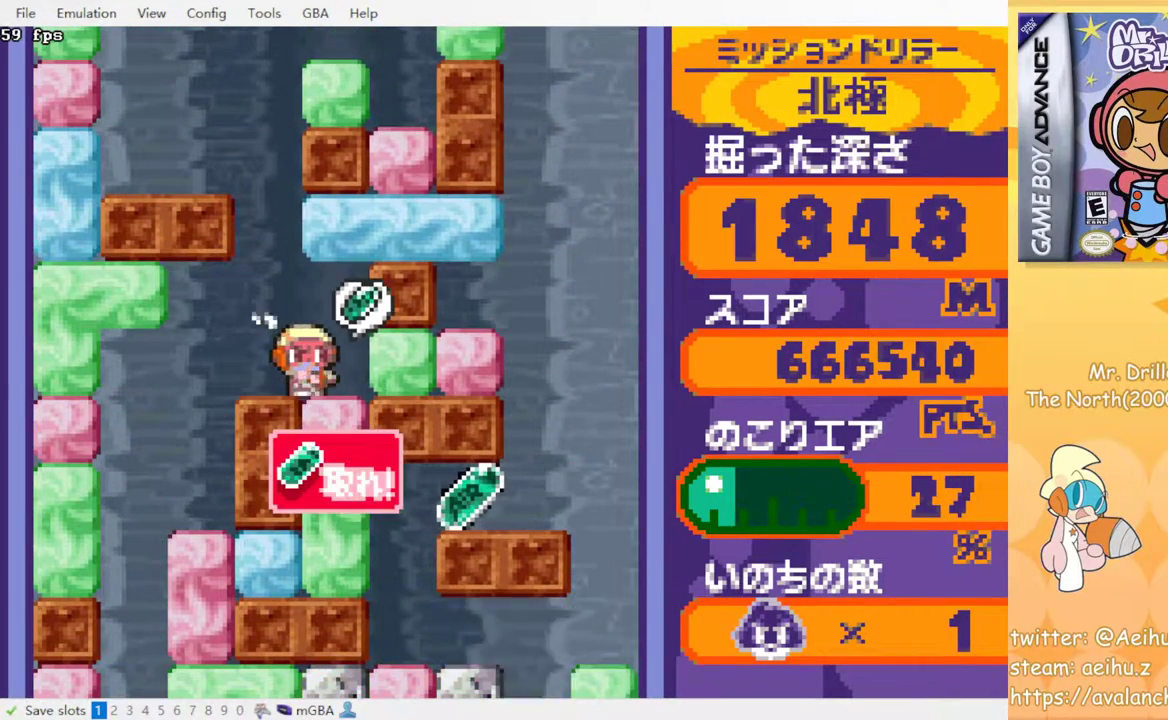
{"buttons": [], "events": [[100, "DPAD_DOWN", "down"], [100, "DPAD_RIGHT", "up"], [150, "SQUARE", "down"], [283, "SQUARE", "up"], [333, "DPAD_DOWN", "up"]]}
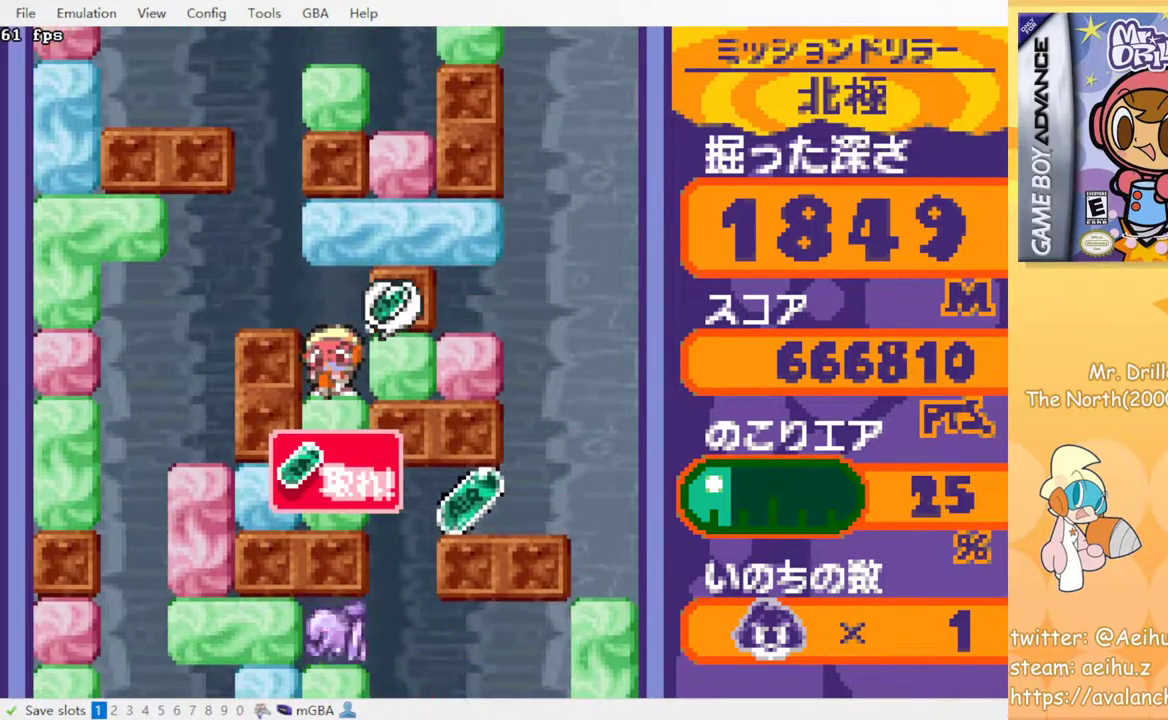
{"buttons": ["DPAD_DOWN"], "events": [[50, "DPAD_DOWN", "down"], [67, "SQUARE", "down"], [200, "SQUARE", "up"]]}
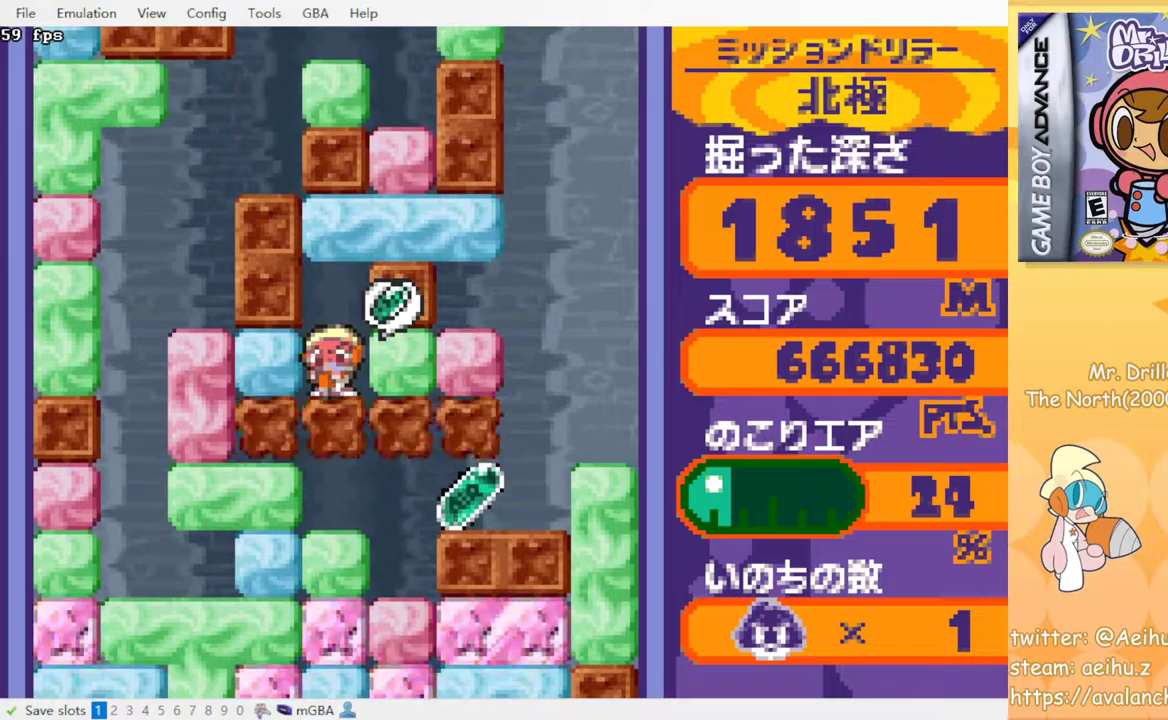
{"buttons": [], "events": [[383, "DPAD_DOWN", "up"]]}
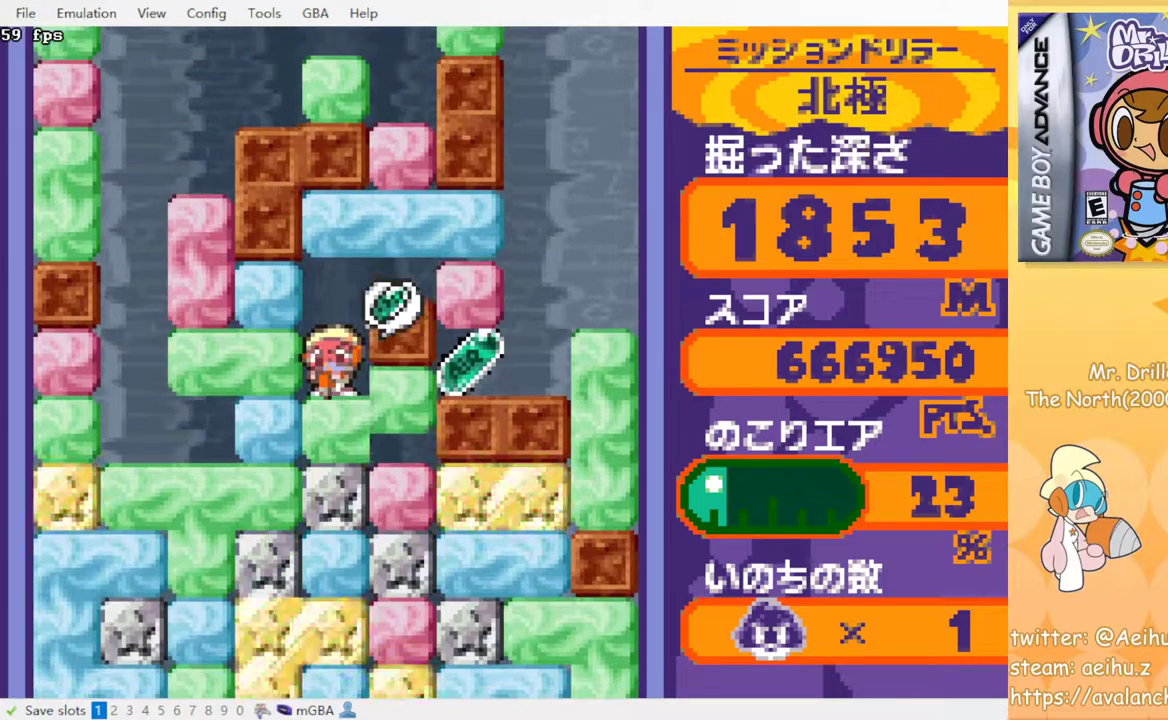
{"buttons": ["DPAD_RIGHT"], "events": [[83, "DPAD_RIGHT", "down"], [133, "SQUARE", "down"], [233, "SQUARE", "up"]]}
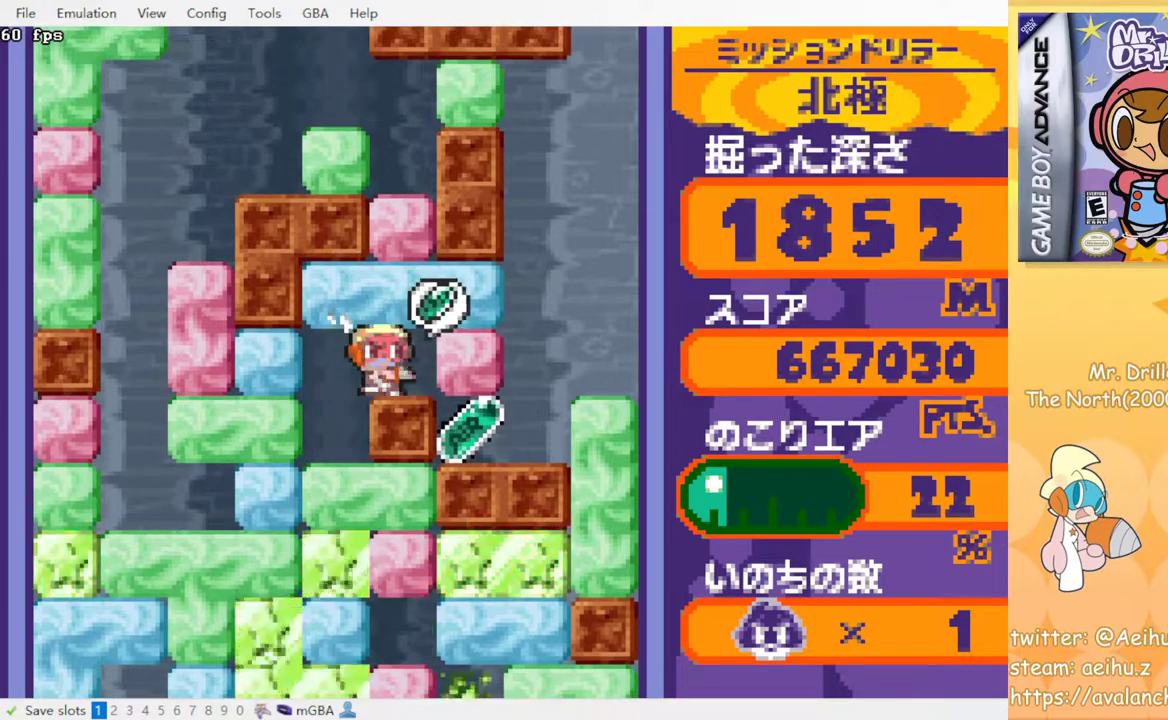
{"buttons": ["DPAD_RIGHT"], "events": [[183, "SQUARE", "down"], [300, "SQUARE", "up"]]}
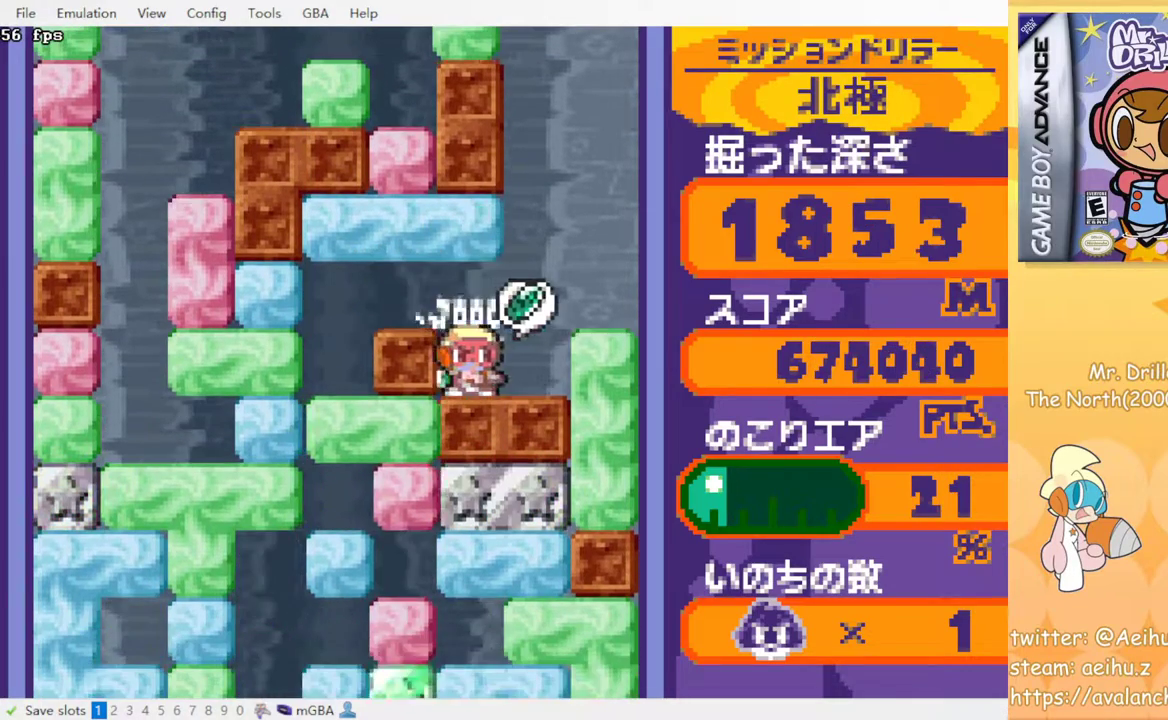
{"buttons": [], "events": [[133, "SQUARE", "down"], [250, "SQUARE", "up"], [467, "DPAD_RIGHT", "up"]]}